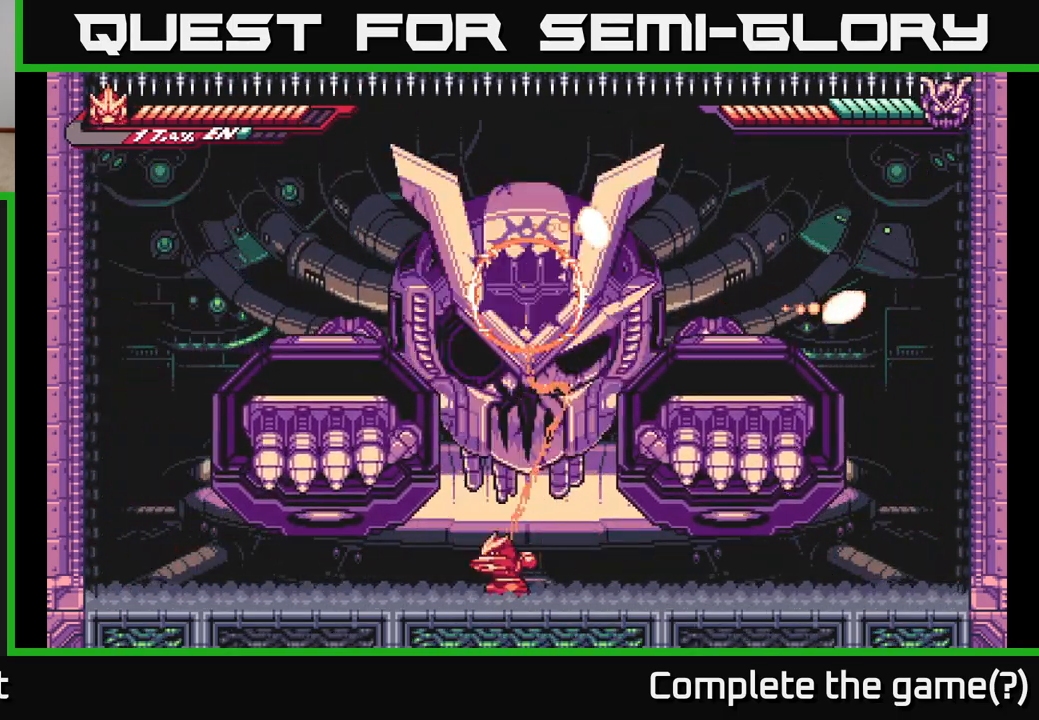
Gameplay with a controller (Xbox layout); each line is a JSON object with the inputs held at the frame after it. "events" lists button and stick changes between this image and that frame as [ms after this image, input, new state], when the widget could be followed in between.
{"buttons": ["L2"], "left_stick": "right", "right_stick": "center", "events": [[33, "X", "down"], [100, "left_stick", "up-right"], [133, "X", "up"], [183, "left_stick", "right"], [217, "A", "up"], [250, "L2", "down"]]}
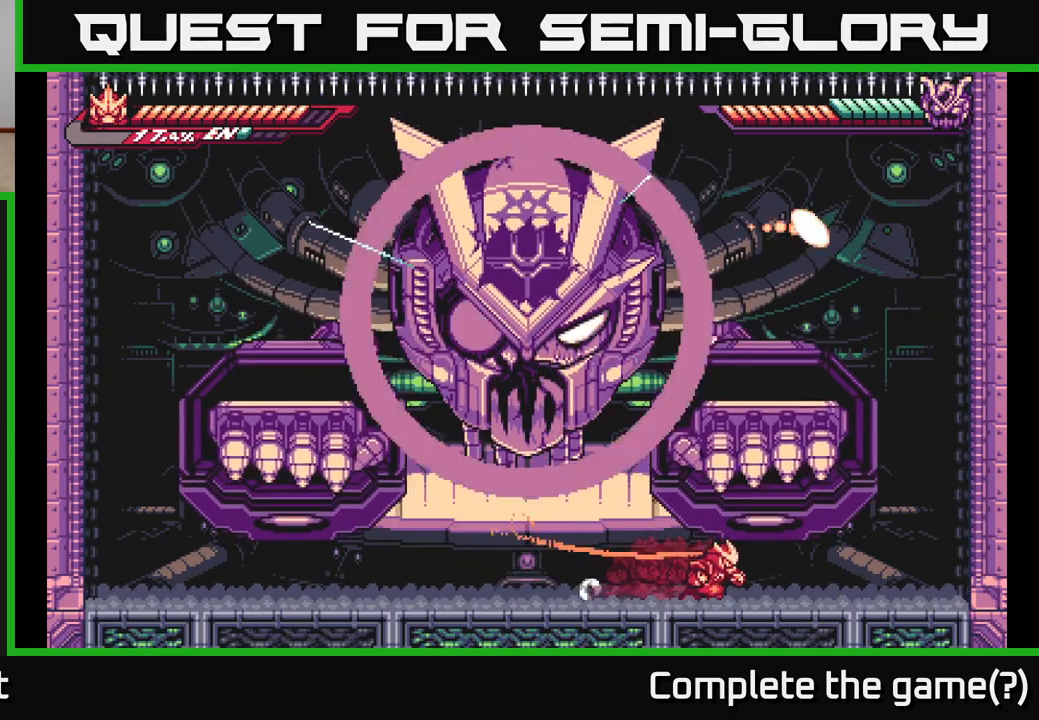
{"buttons": ["A", "L2"], "left_stick": "right", "right_stick": "center", "events": [[383, "A", "down"]]}
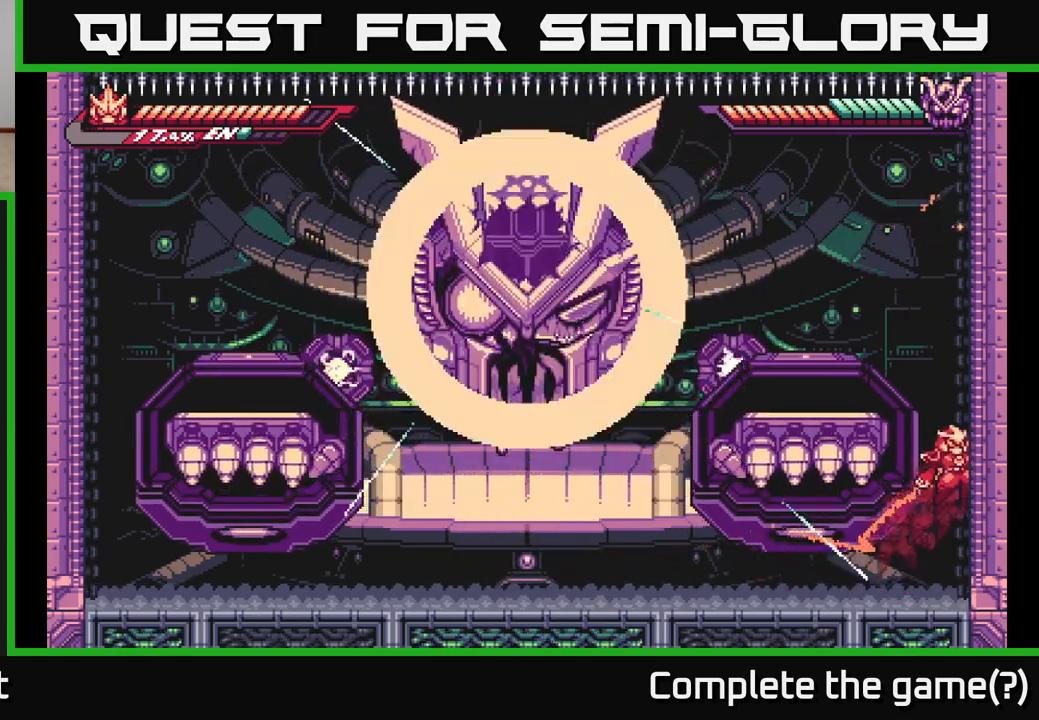
{"buttons": [], "left_stick": "left", "right_stick": "center", "events": [[83, "A", "up"], [100, "L2", "up"], [150, "A", "down"], [150, "L2", "down"], [183, "left_stick", "up-left"], [333, "L2", "up"], [350, "A", "up"], [383, "left_stick", "center"], [500, "left_stick", "left"]]}
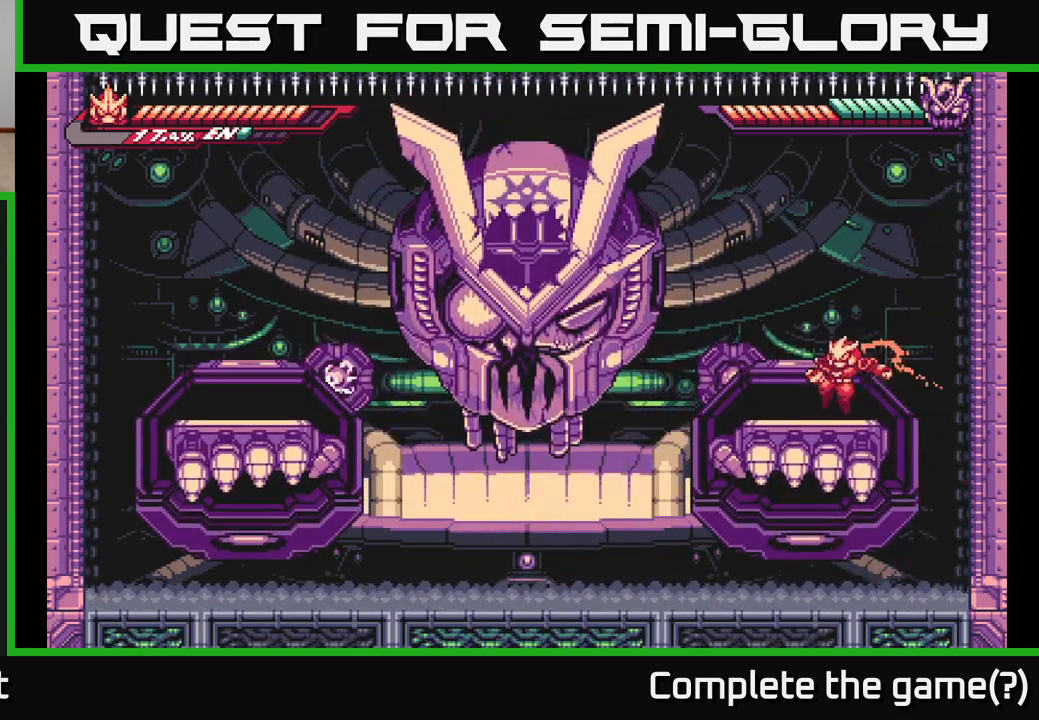
{"buttons": ["A", "X"], "left_stick": "left", "right_stick": "center", "events": [[67, "L2", "down"], [200, "A", "down"], [283, "X", "down"], [383, "X", "up"], [400, "L2", "up"], [467, "X", "down"]]}
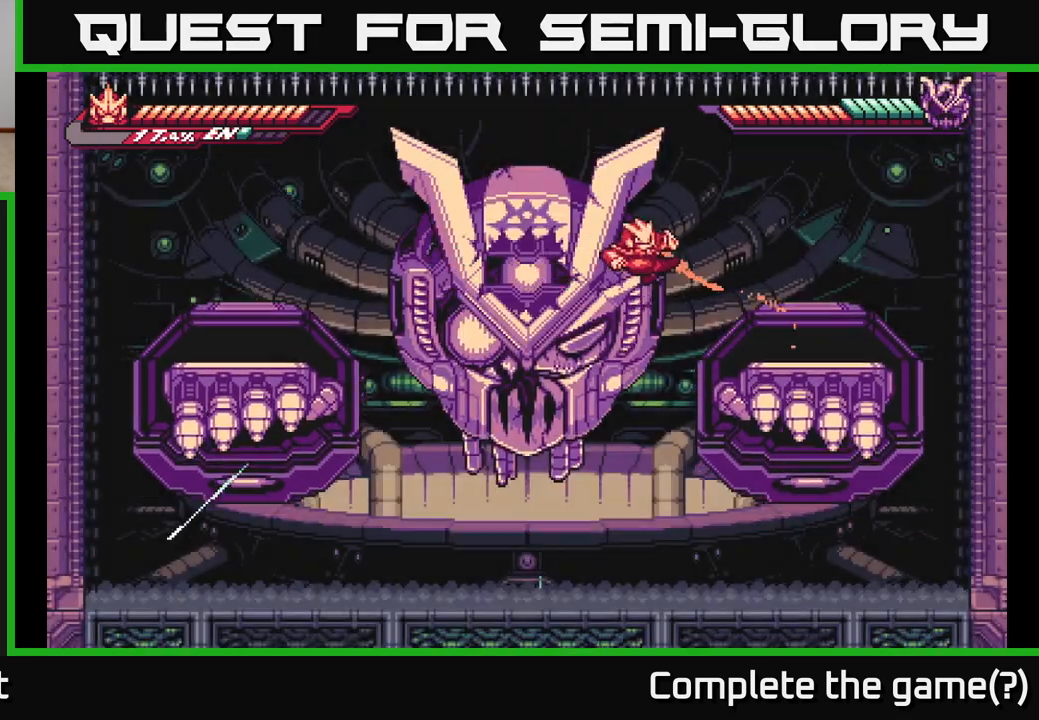
{"buttons": [], "left_stick": "left", "right_stick": "center", "events": [[33, "A", "up"], [83, "X", "up"], [150, "X", "down"], [250, "X", "up"], [350, "X", "down"], [500, "X", "up"]]}
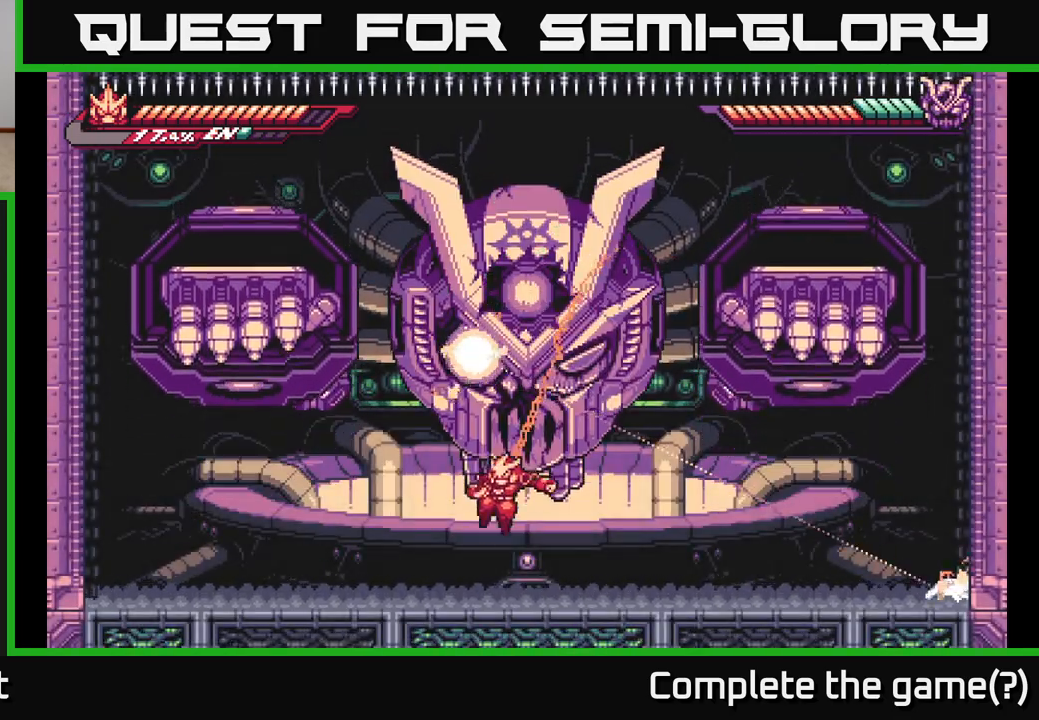
{"buttons": ["L2"], "left_stick": "left", "right_stick": "center", "events": [[17, "left_stick", "center"], [133, "left_stick", "left"], [217, "L2", "down"]]}
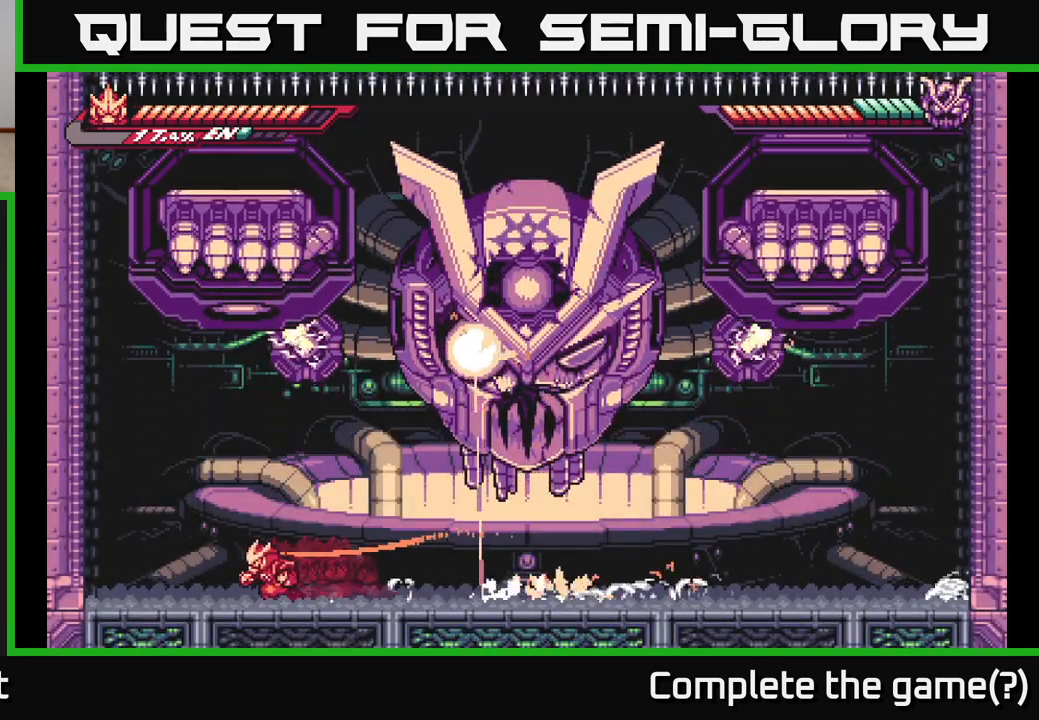
{"buttons": ["L2"], "left_stick": "left", "right_stick": "center", "events": [[167, "A", "down"], [433, "A", "up"]]}
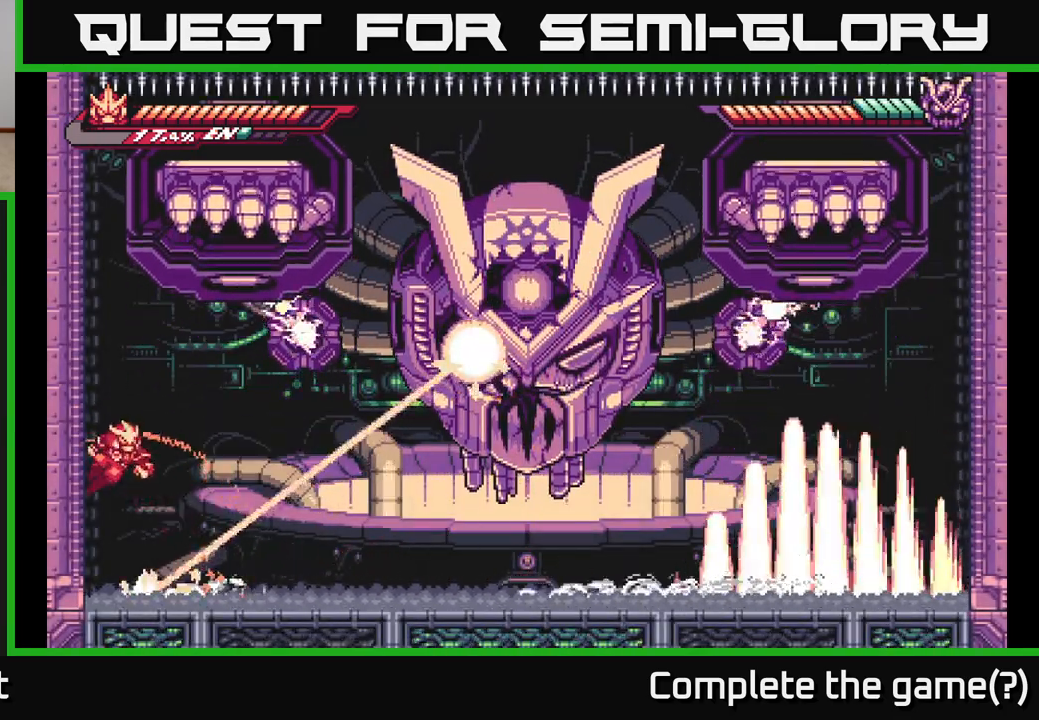
{"buttons": ["L2"], "left_stick": "left", "right_stick": "center", "events": [[17, "A", "down"], [333, "A", "up"]]}
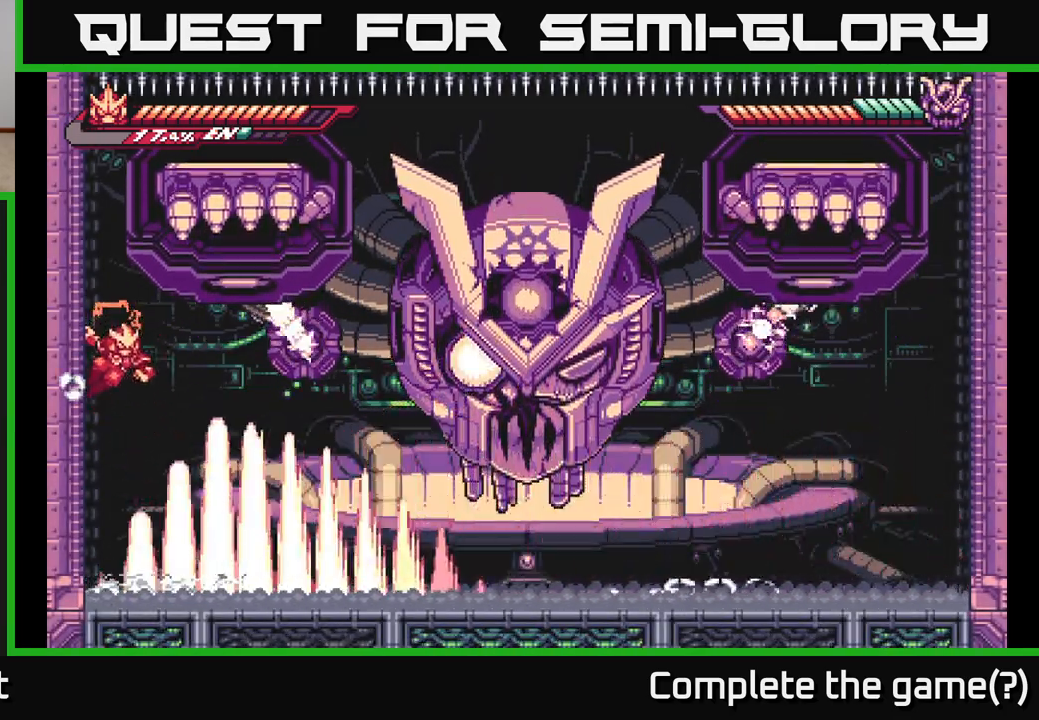
{"buttons": [], "left_stick": "right", "right_stick": "center", "events": [[50, "A", "down"], [200, "A", "up"], [367, "L2", "up"], [433, "left_stick", "right"]]}
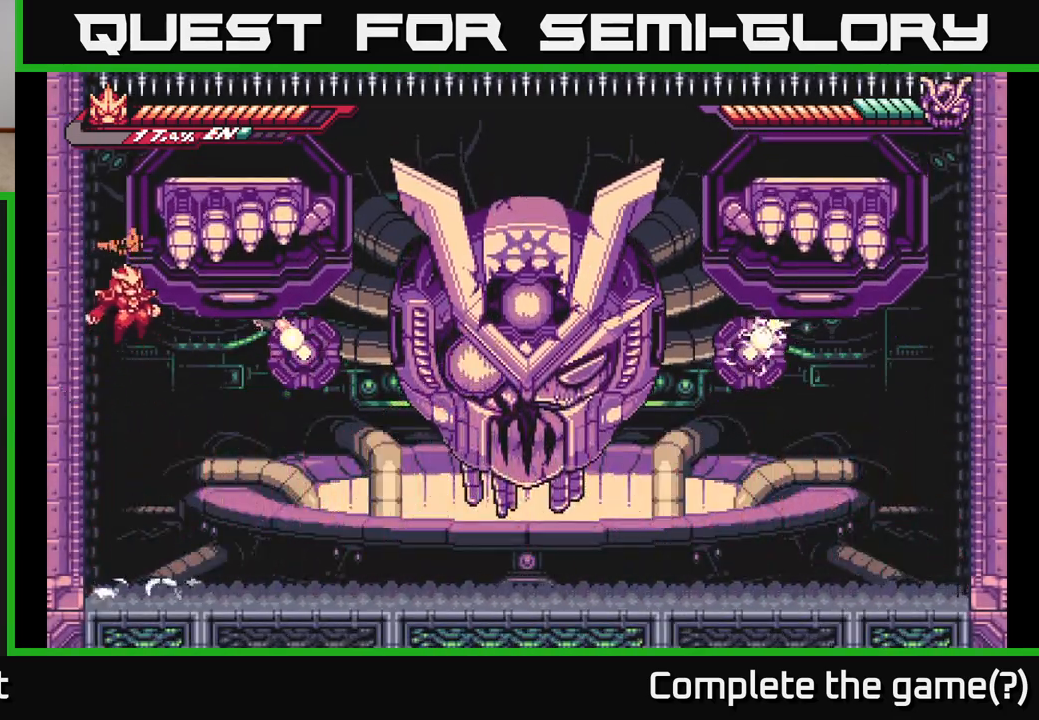
{"buttons": ["L2"], "left_stick": "right", "right_stick": "center", "events": [[483, "L2", "down"]]}
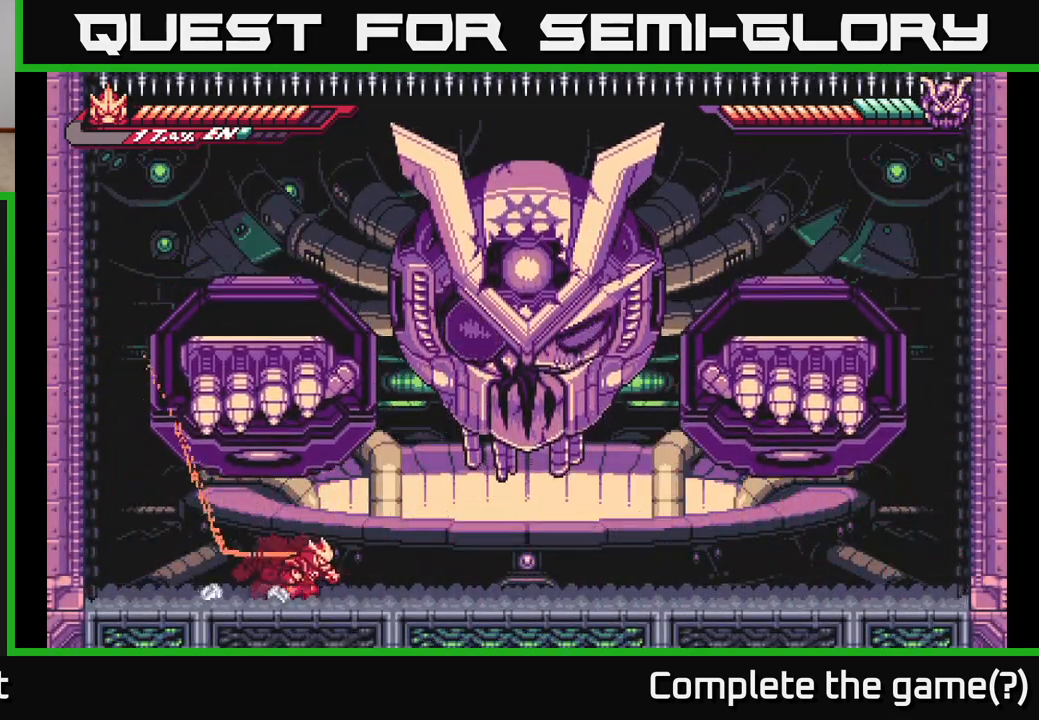
{"buttons": ["L2"], "left_stick": "right", "right_stick": "center", "events": []}
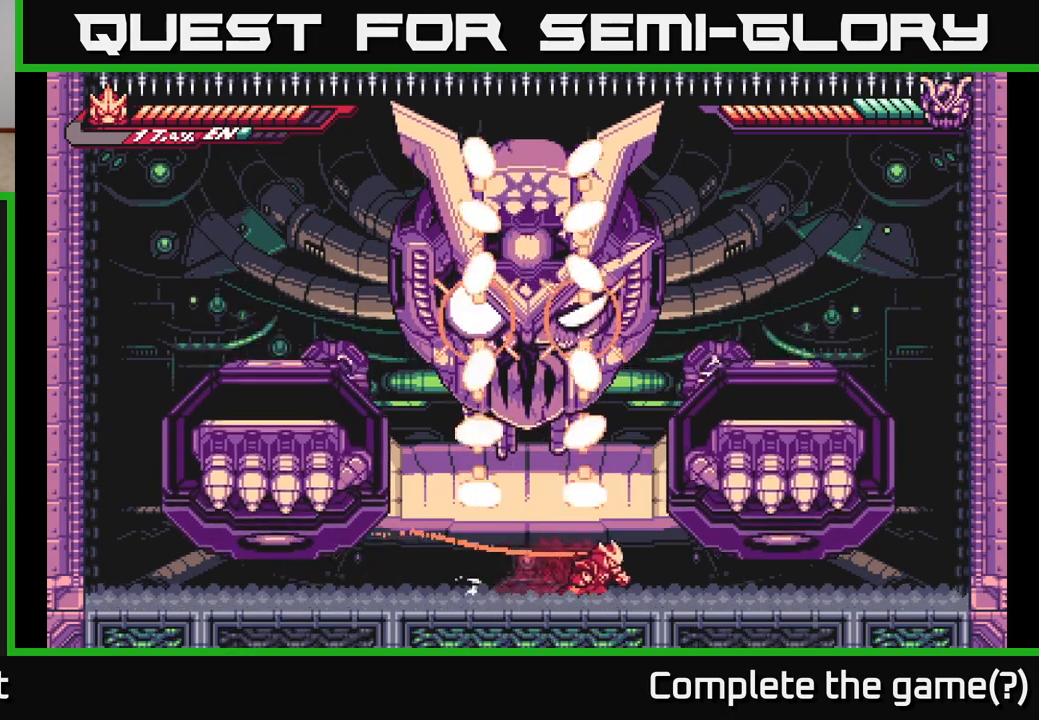
{"buttons": [], "left_stick": "right", "right_stick": "center", "events": [[483, "L2", "up"]]}
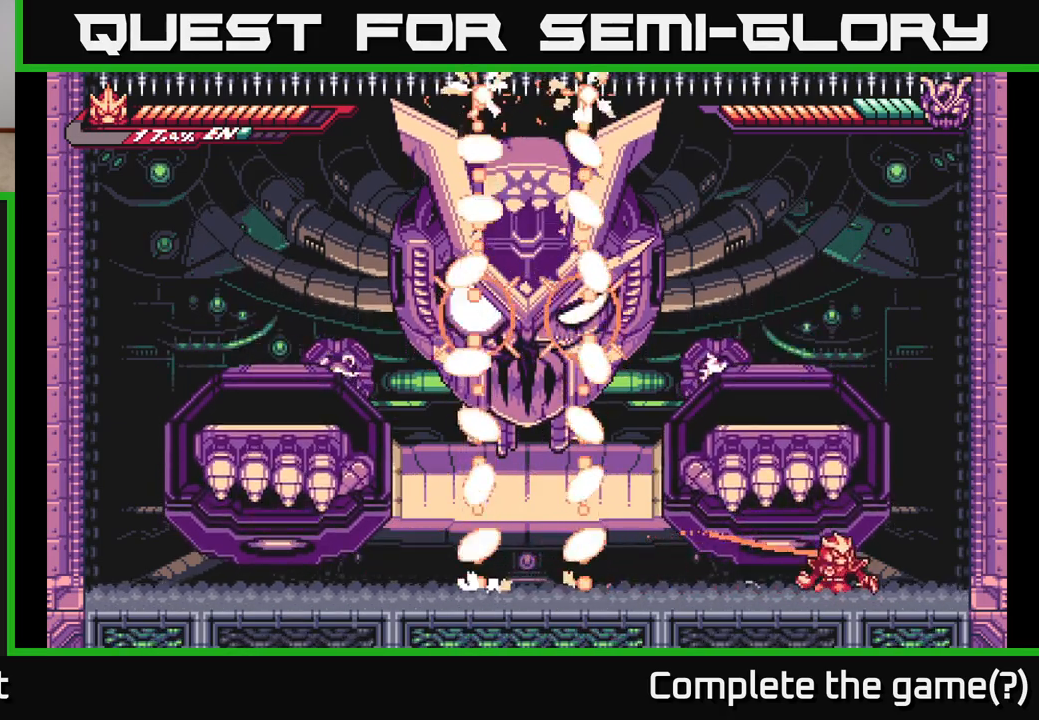
{"buttons": [], "left_stick": "center", "right_stick": "center", "events": [[33, "left_stick", "center"]]}
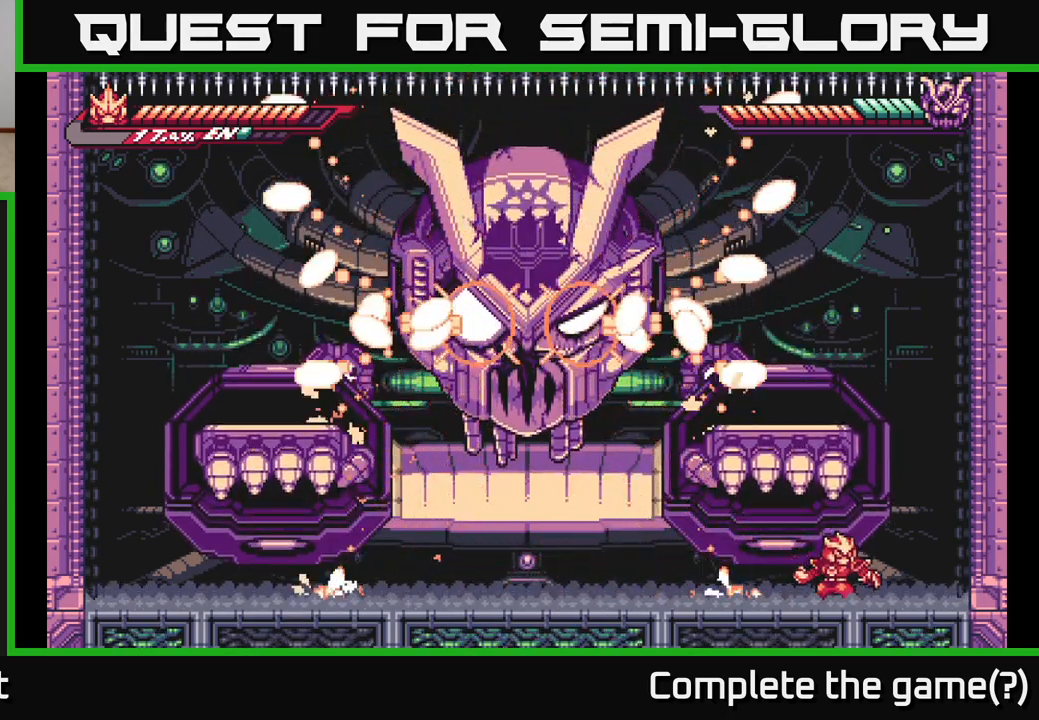
{"buttons": ["L2"], "left_stick": "right", "right_stick": "center", "events": [[417, "L2", "down"], [417, "left_stick", "right"]]}
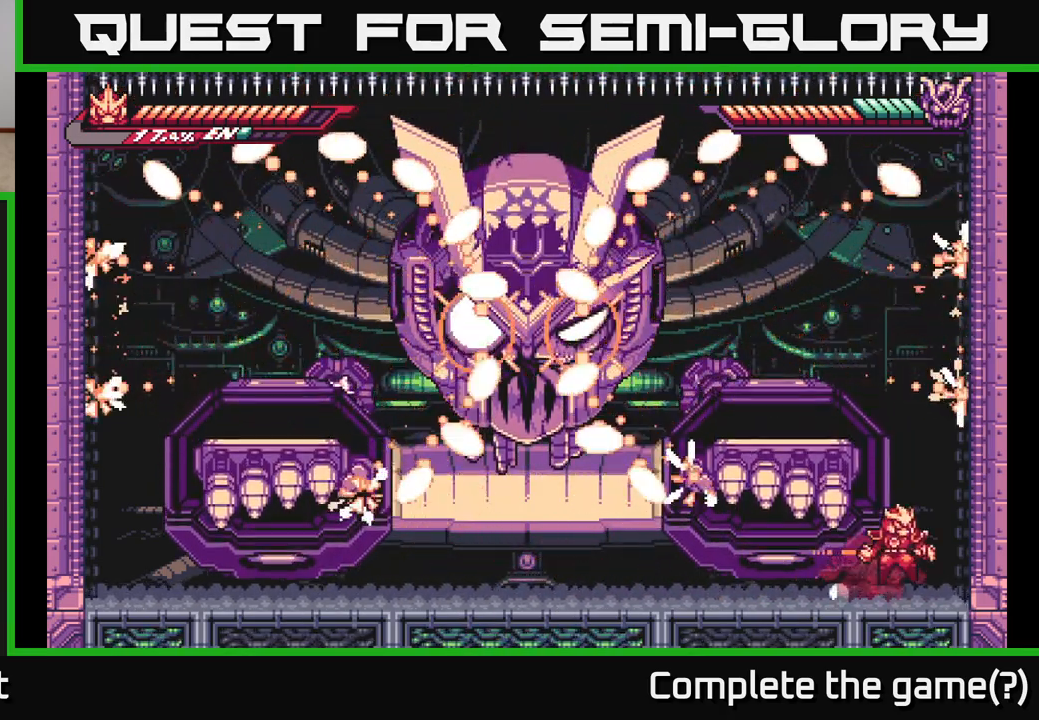
{"buttons": [], "left_stick": "left", "right_stick": "center", "events": [[17, "A", "down"], [200, "A", "up"], [217, "L2", "up"], [250, "A", "down"], [267, "L2", "down"], [283, "left_stick", "left"], [417, "A", "up"], [467, "L2", "up"]]}
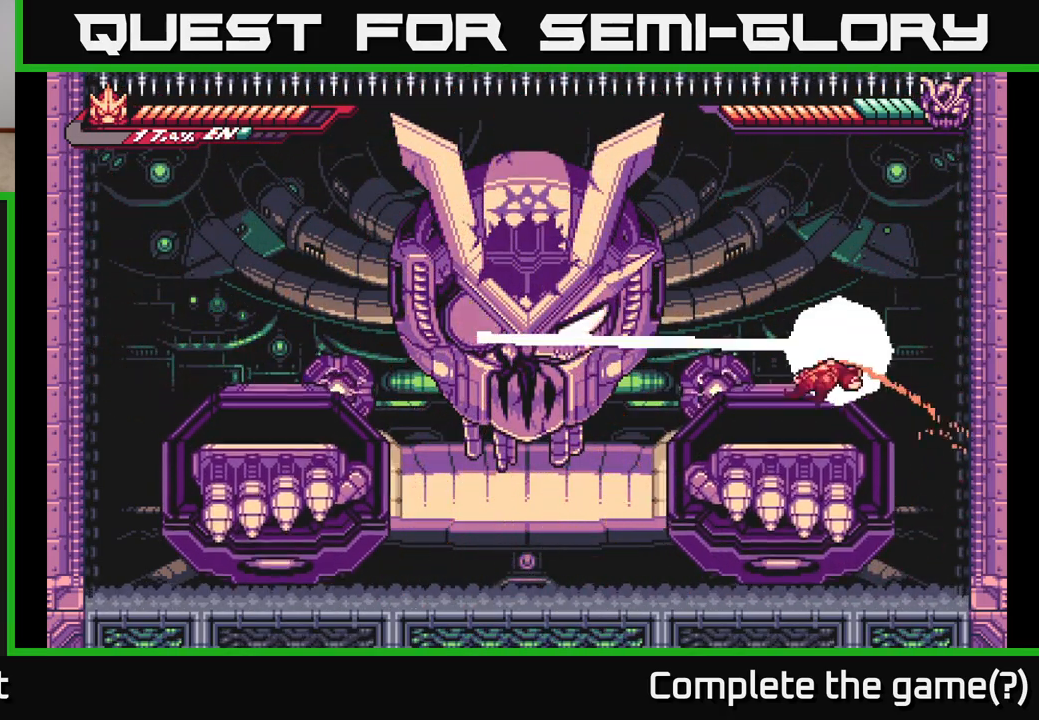
{"buttons": ["A", "X"], "left_stick": "left", "right_stick": "center", "events": [[183, "L2", "down"], [233, "A", "down"], [300, "X", "down"], [417, "X", "up"], [500, "L2", "up"], [500, "X", "down"]]}
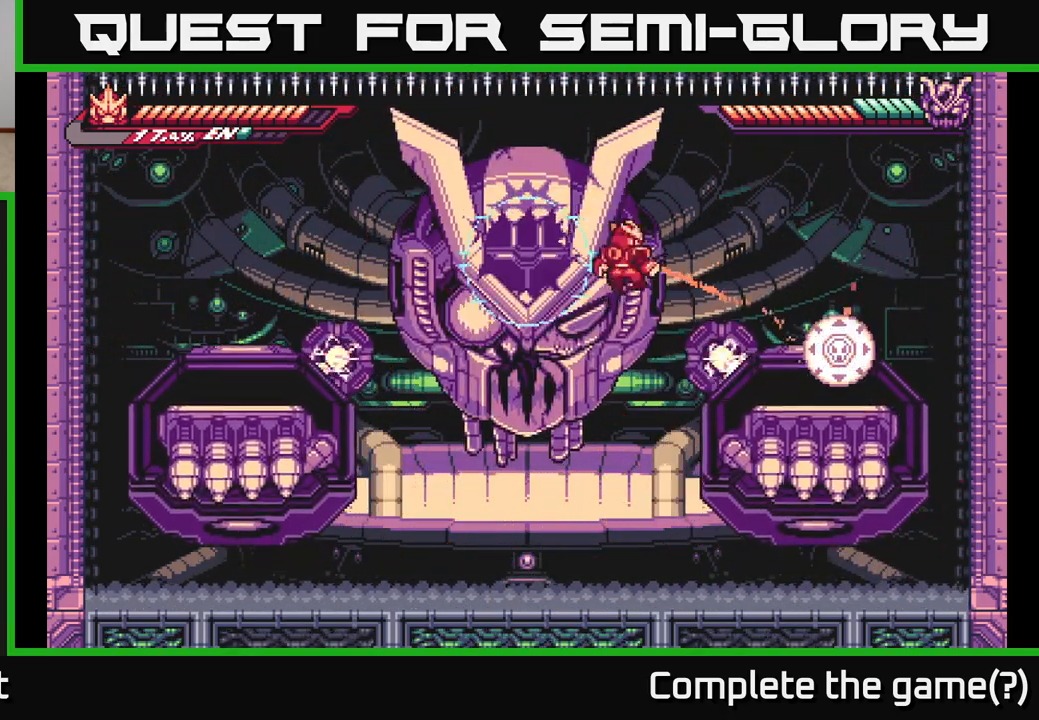
{"buttons": ["A"], "left_stick": "up-left", "right_stick": "center", "events": [[117, "X", "up"], [217, "X", "down"], [233, "A", "up"], [333, "X", "up"], [400, "X", "down"], [433, "A", "down"], [467, "left_stick", "up-left"], [483, "X", "up"]]}
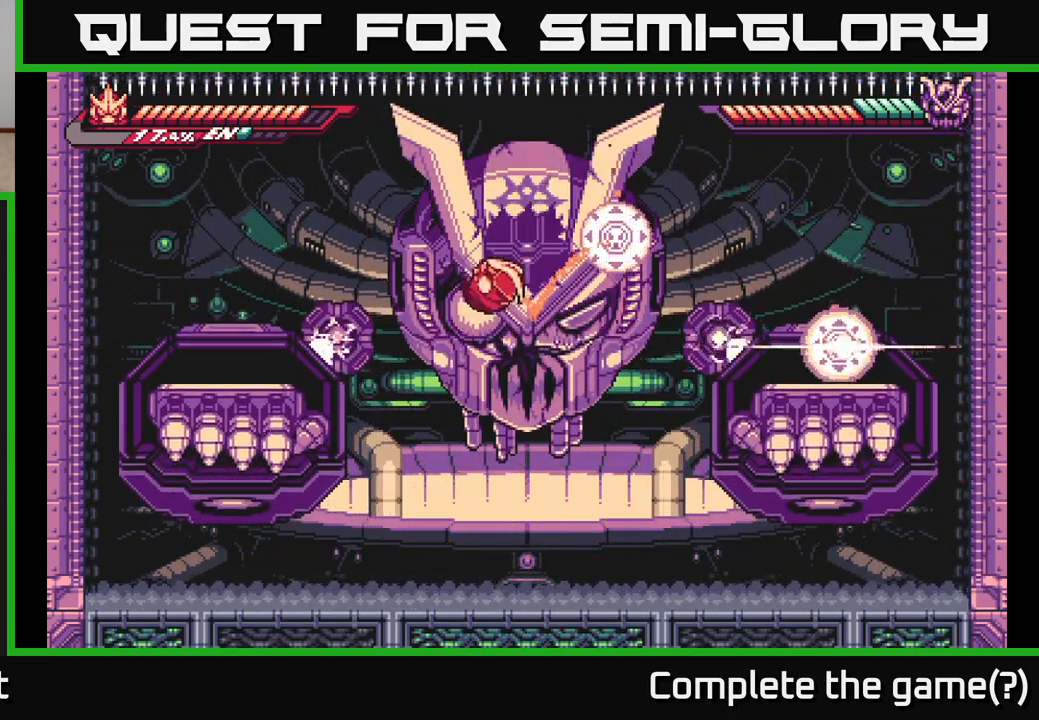
{"buttons": ["X"], "left_stick": "left", "right_stick": "center", "events": [[33, "left_stick", "up"], [83, "X", "down"], [83, "left_stick", "up-right"], [150, "X", "up"], [217, "left_stick", "center"], [250, "X", "down"], [267, "A", "up"], [350, "X", "up"], [417, "X", "down"], [450, "left_stick", "left"]]}
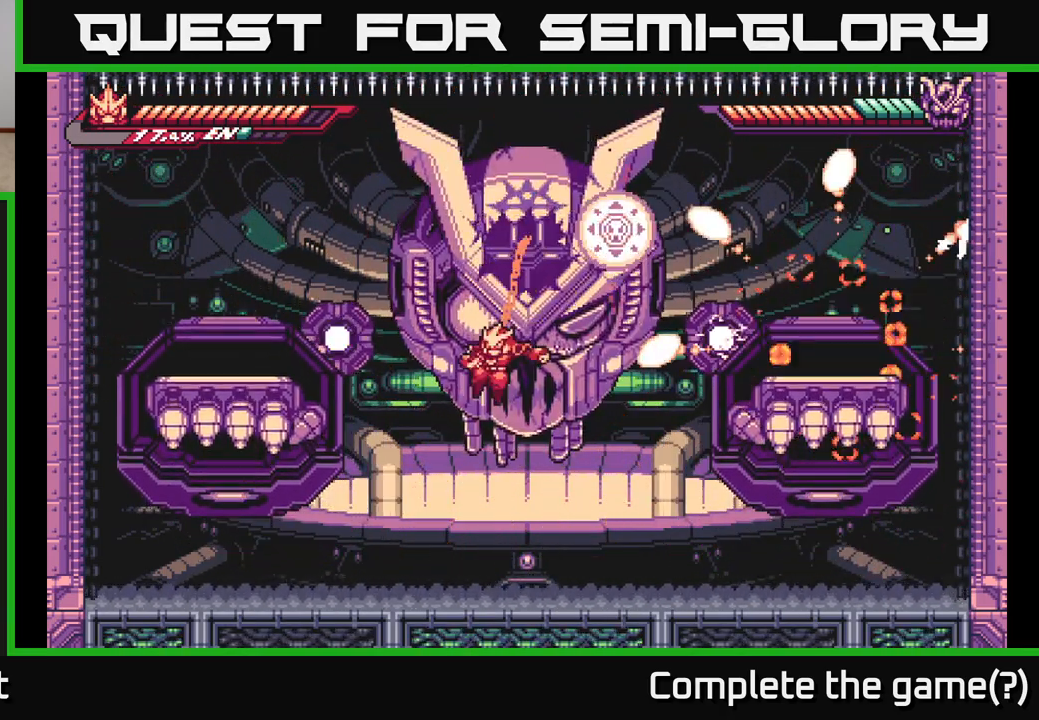
{"buttons": ["L2"], "left_stick": "left", "right_stick": "center", "events": [[17, "X", "up"], [67, "X", "down"], [183, "X", "up"], [400, "L2", "down"]]}
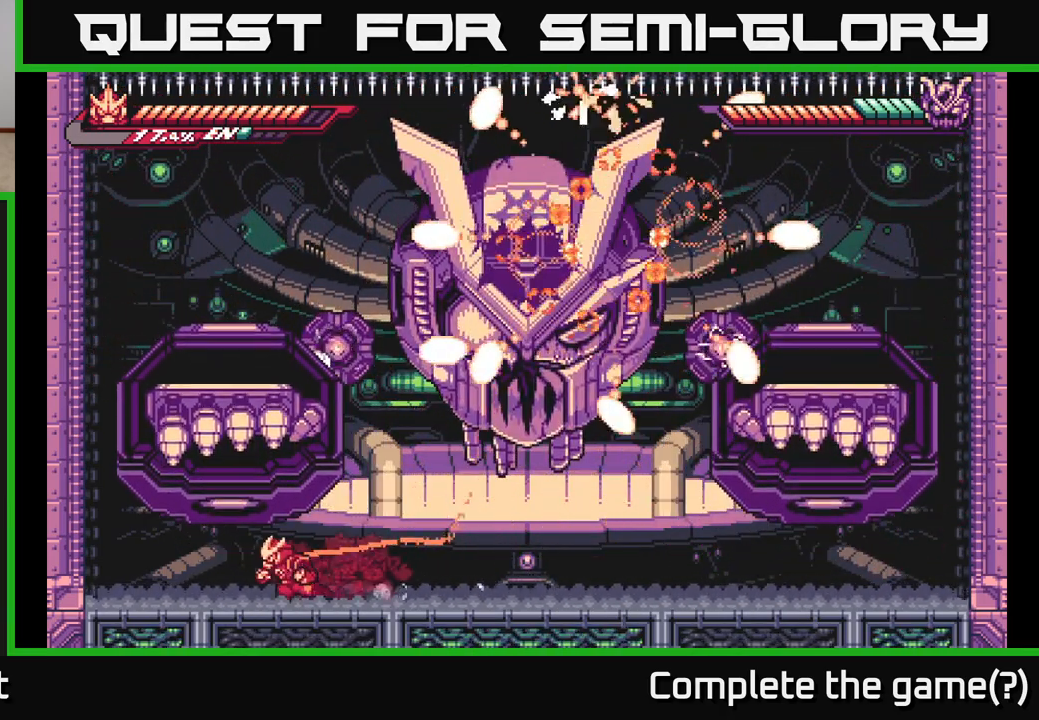
{"buttons": [], "left_stick": "center", "right_stick": "center", "events": [[283, "L2", "up"], [333, "left_stick", "center"]]}
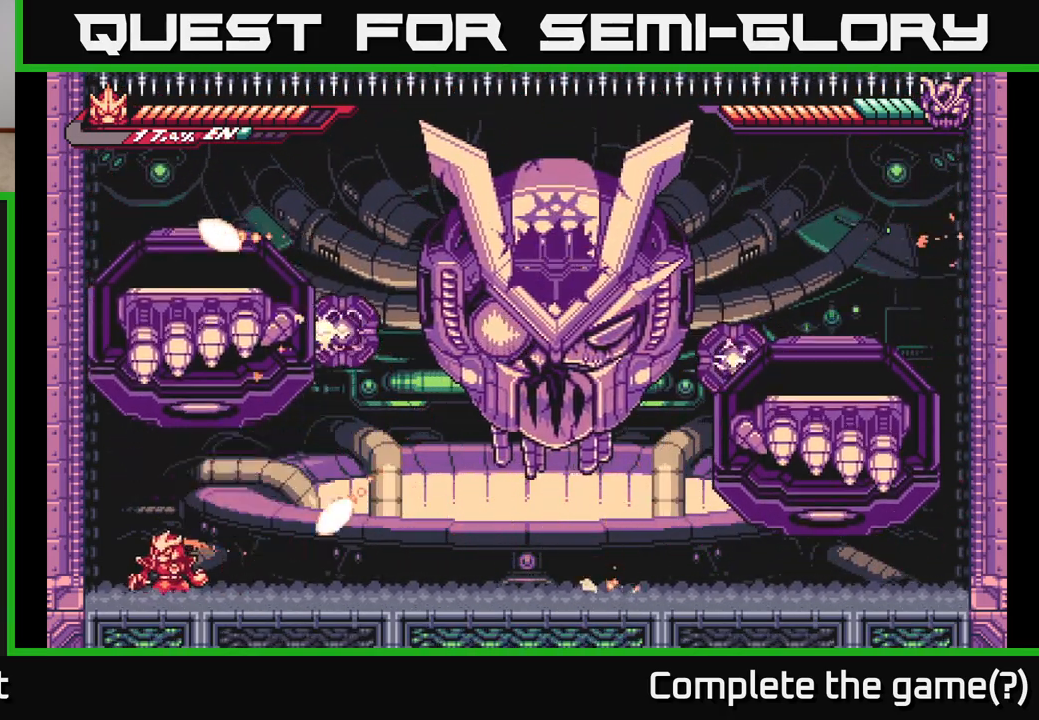
{"buttons": ["L2"], "left_stick": "right", "right_stick": "center", "events": [[133, "A", "down"], [133, "left_stick", "right"], [150, "L2", "down"], [300, "A", "up"]]}
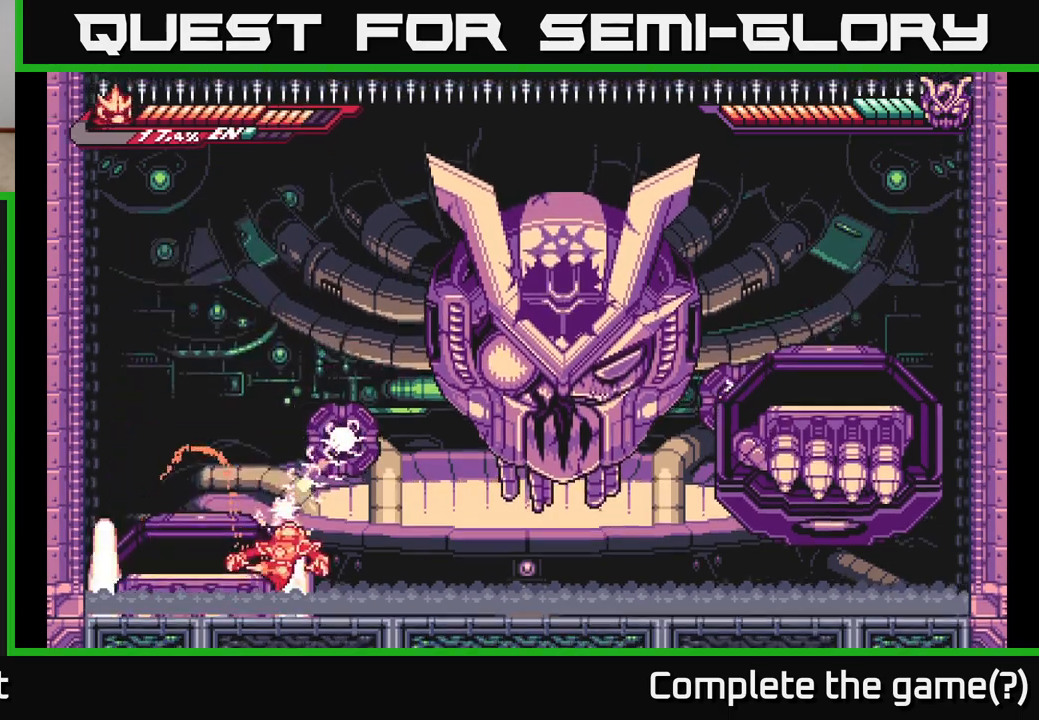
{"buttons": [], "left_stick": "left", "right_stick": "center", "events": [[67, "L2", "up"], [133, "left_stick", "center"], [233, "A", "down"], [250, "left_stick", "left"], [450, "A", "up"]]}
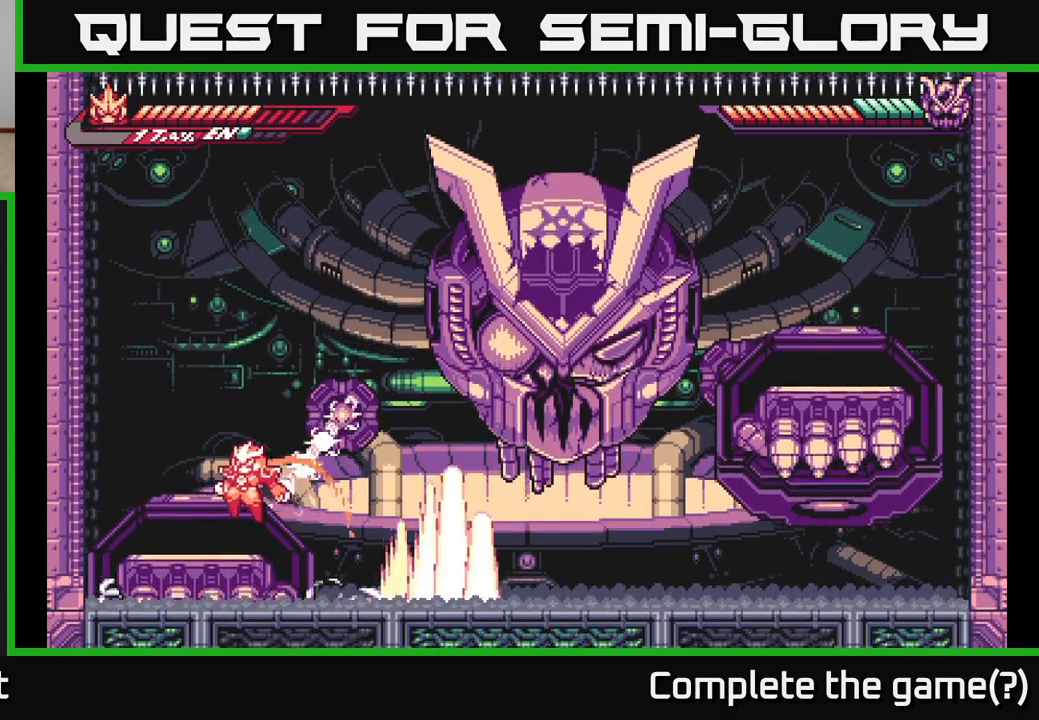
{"buttons": ["L2"], "left_stick": "right", "right_stick": "center", "events": [[283, "left_stick", "center"], [333, "left_stick", "right"], [367, "L2", "down"]]}
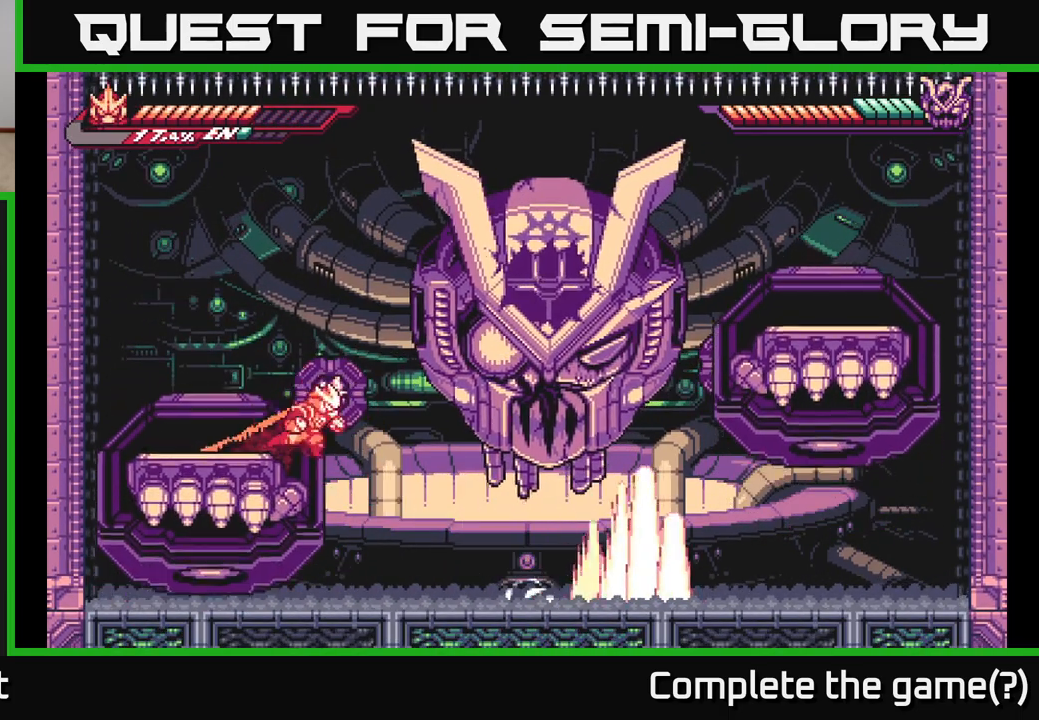
{"buttons": ["A", "X"], "left_stick": "right", "right_stick": "center", "events": [[67, "A", "down"], [200, "X", "down"], [300, "X", "up"], [333, "L2", "up"], [417, "X", "down"]]}
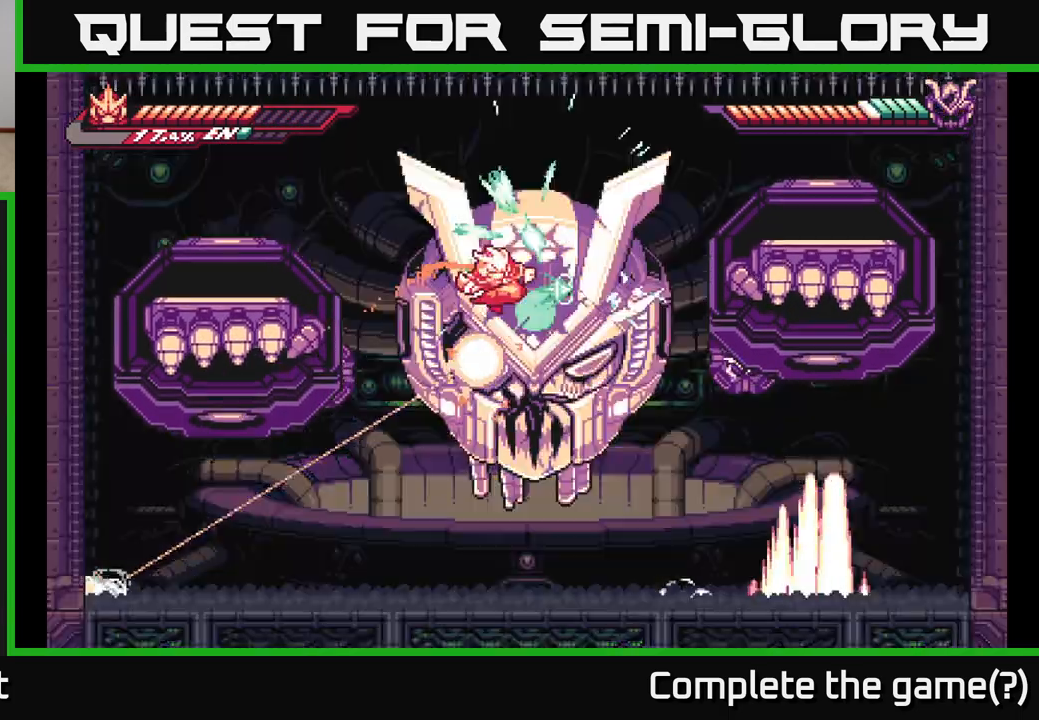
{"buttons": [], "left_stick": "up", "right_stick": "center", "events": [[33, "A", "up"], [50, "X", "up"], [150, "left_stick", "up"]]}
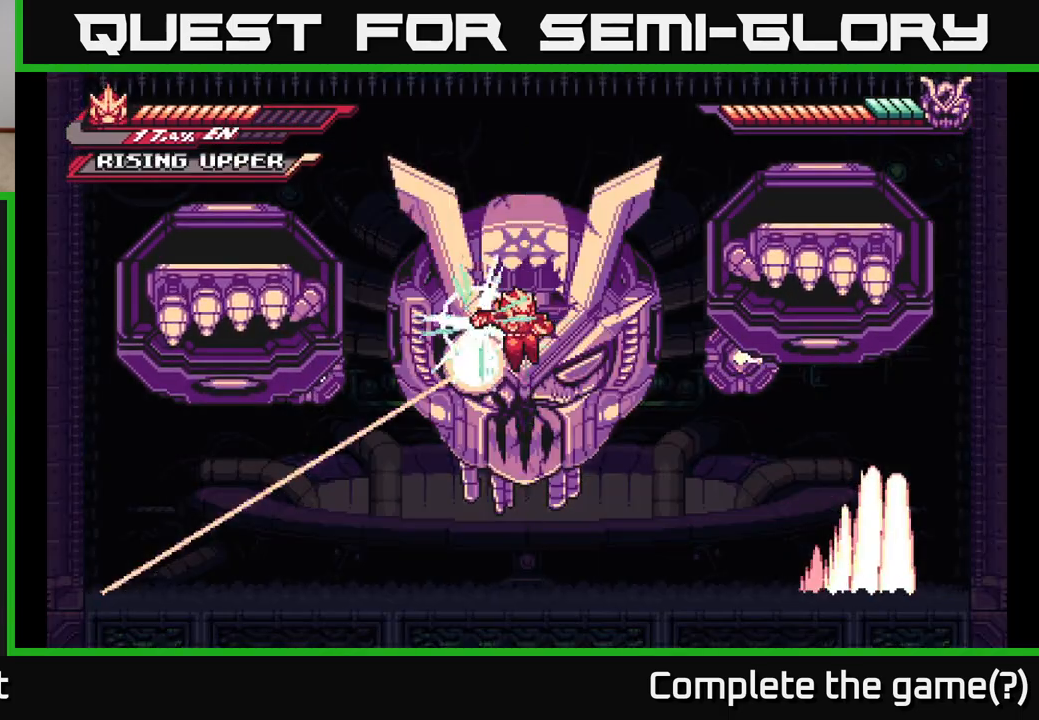
{"buttons": [], "left_stick": "up", "right_stick": "center", "events": []}
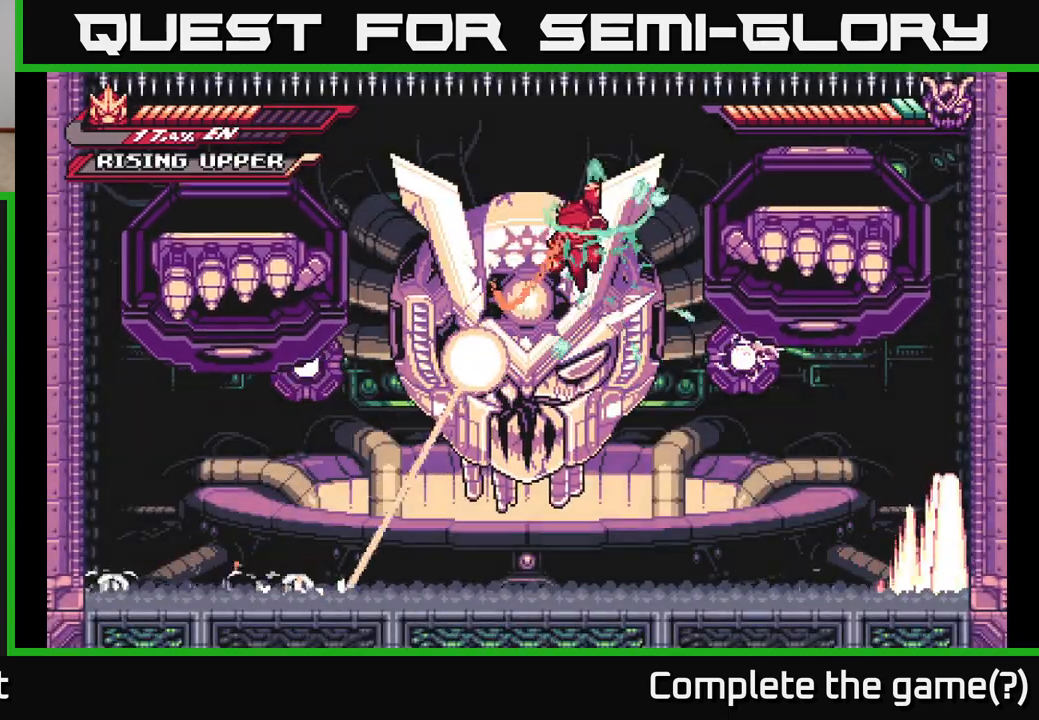
{"buttons": ["L2"], "left_stick": "left", "right_stick": "center", "events": [[50, "left_stick", "center"], [167, "left_stick", "left"], [383, "X", "down"], [433, "L2", "down"], [483, "X", "up"]]}
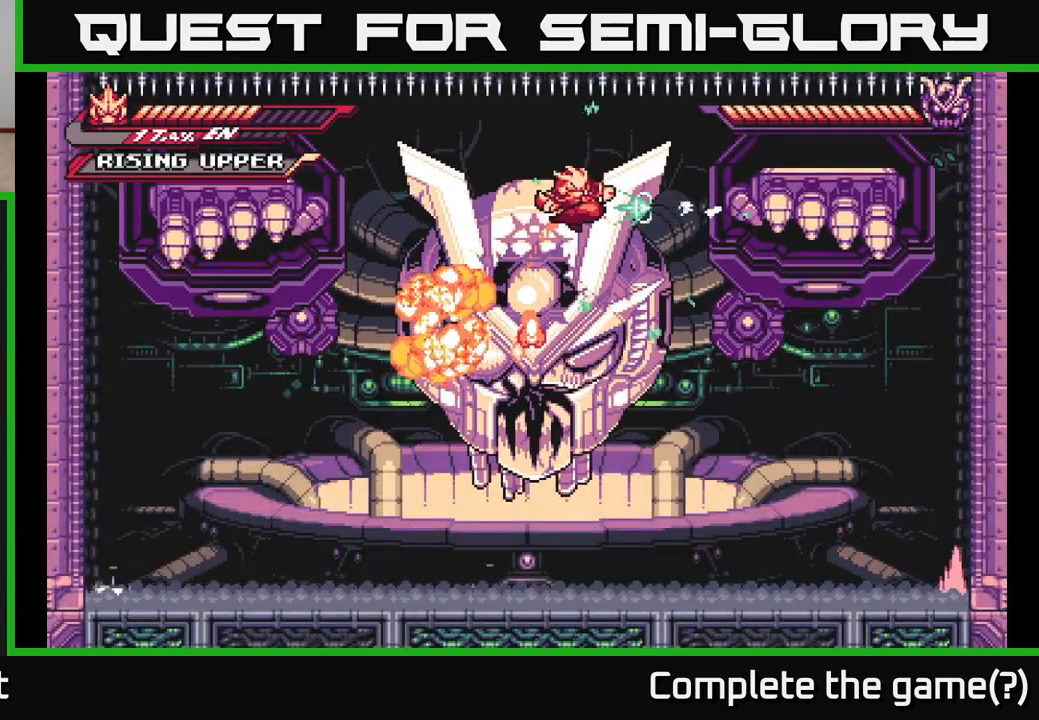
{"buttons": ["X"], "left_stick": "right", "right_stick": "center", "events": [[100, "X", "down"], [117, "L2", "up"], [183, "X", "up"], [250, "X", "down"], [367, "X", "up"], [383, "left_stick", "right"], [433, "X", "down"]]}
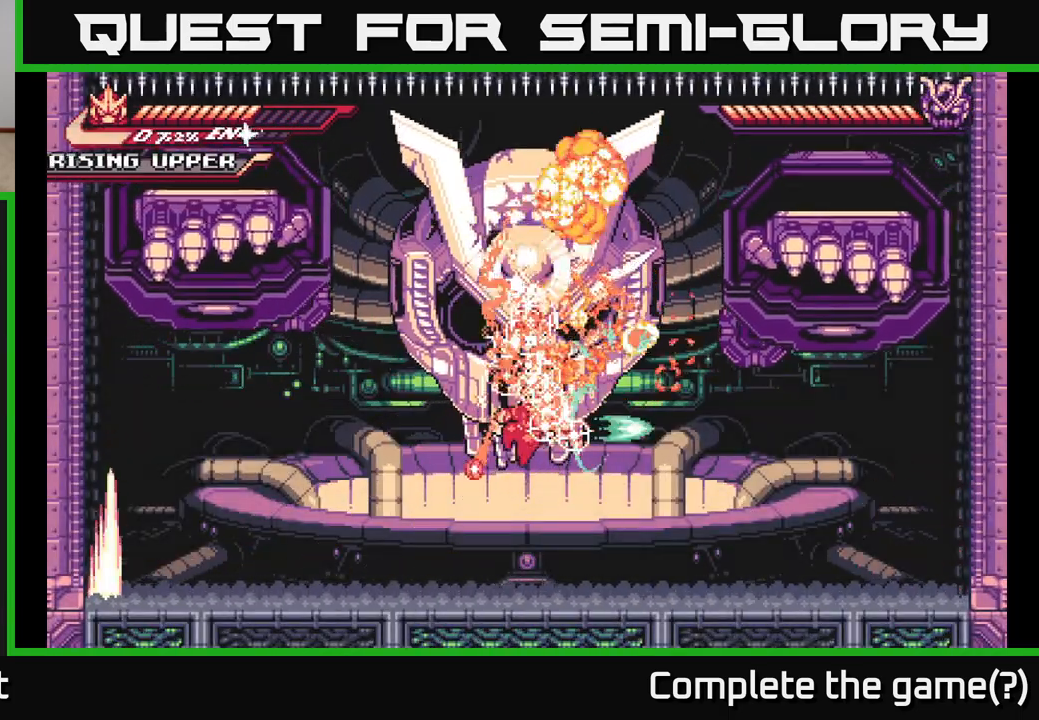
{"buttons": [], "left_stick": "up-left", "right_stick": "center", "events": [[17, "X", "up"], [83, "A", "down"], [83, "X", "down"], [100, "left_stick", "up-left"], [217, "X", "up"], [317, "X", "down"], [333, "left_stick", "right"], [350, "A", "up"], [400, "A", "down"], [450, "A", "up"], [450, "X", "up"], [467, "left_stick", "up-left"]]}